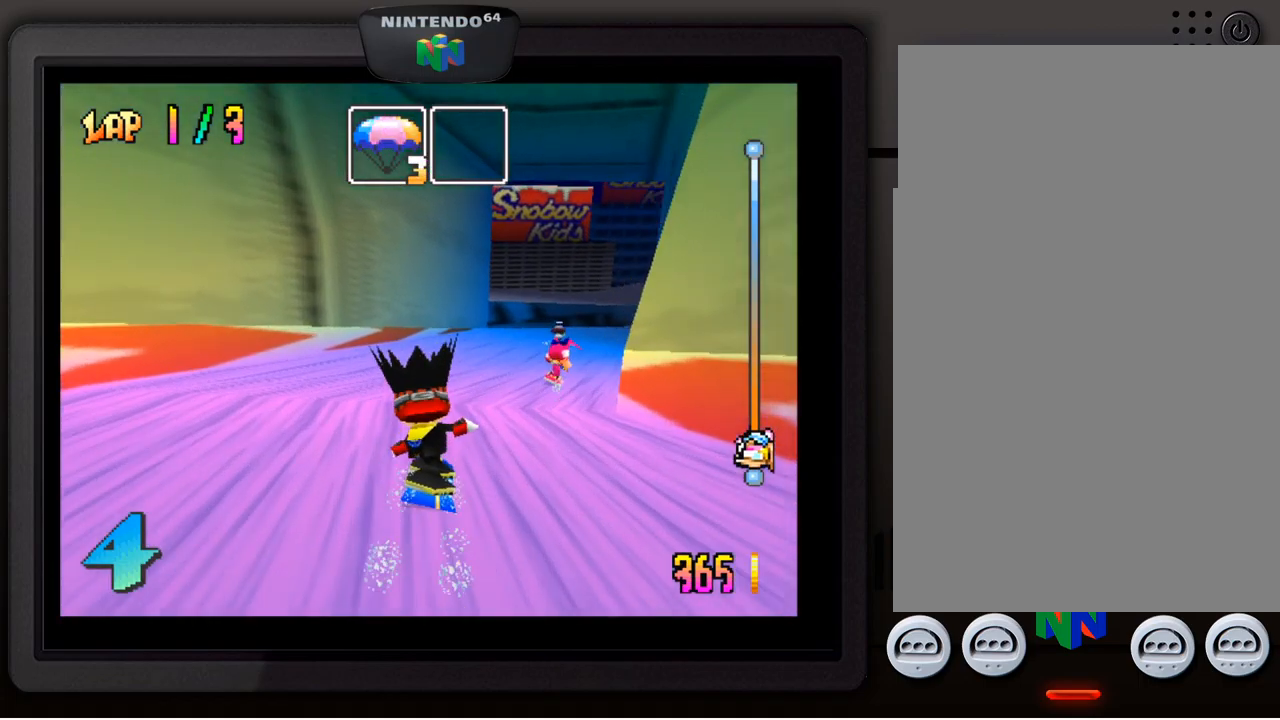
Gameplay with a controller (Nintendo layout); each line is a JSON object with the inputs held at the frame after it. "events" lists button and stick changes between this image and that frame as [ms after this image, input, new state], when the widget could be followed in between. Not read: L3 R3.
{"buttons": [], "left_stick": "down-right", "events": [[17, "left_stick", "center"], [100, "left_stick", "down-right"]]}
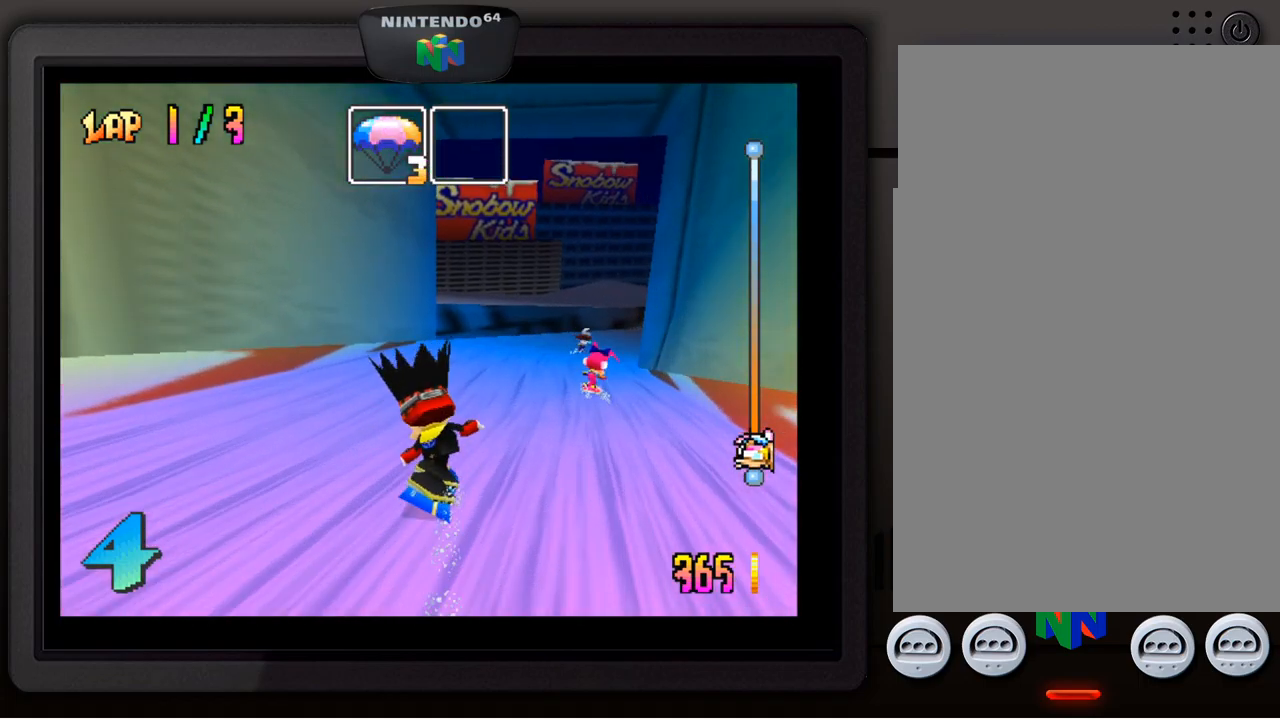
{"buttons": [], "left_stick": "down-right", "events": [[150, "left_stick", "center"], [350, "left_stick", "down-right"]]}
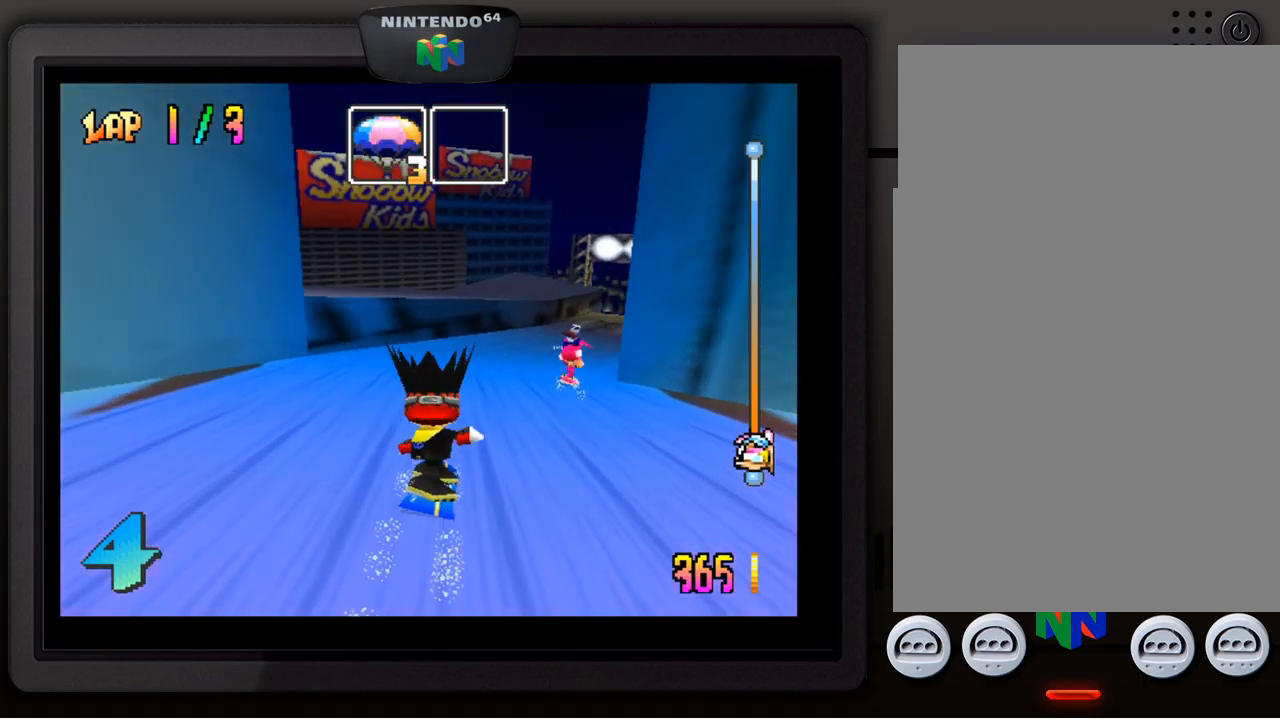
{"buttons": [], "left_stick": "down-right", "events": [[250, "left_stick", "center"], [400, "left_stick", "down-right"]]}
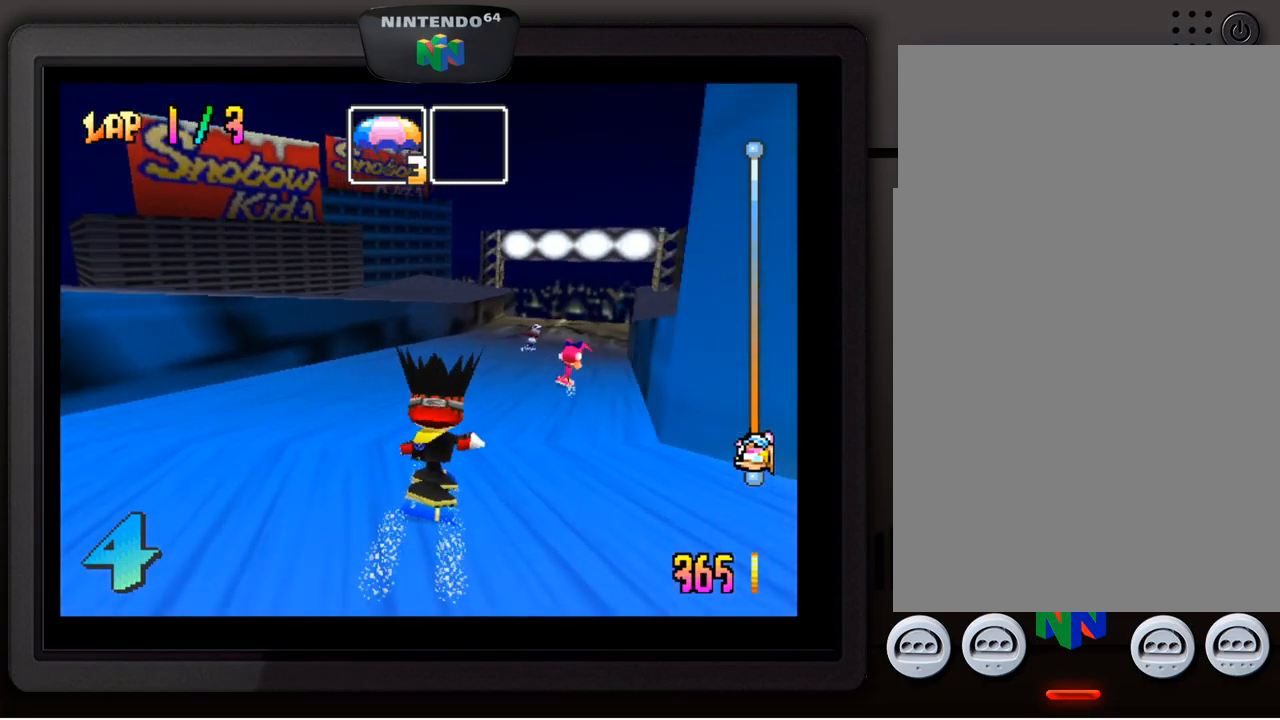
{"buttons": [], "left_stick": "down-right", "events": [[34, "left_stick", "center"], [117, "left_stick", "down-right"]]}
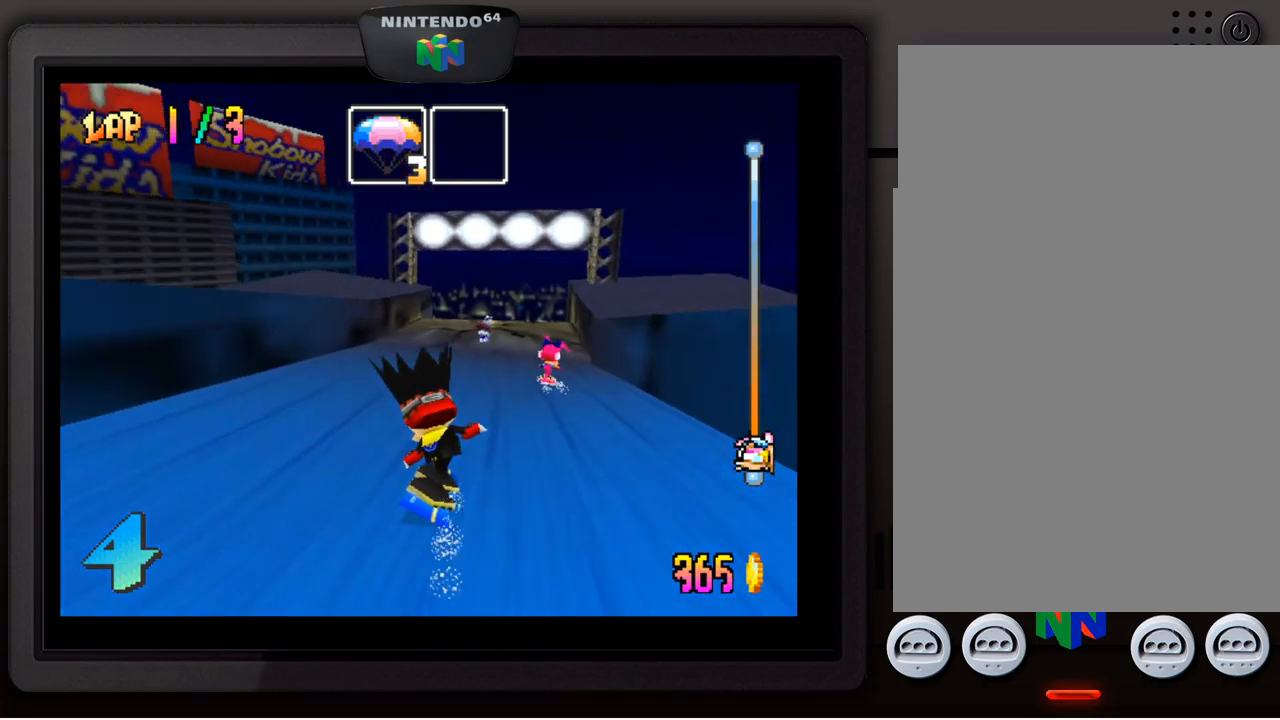
{"buttons": [], "left_stick": "center", "events": [[34, "Z", "down"], [100, "left_stick", "center"], [150, "Z", "up"]]}
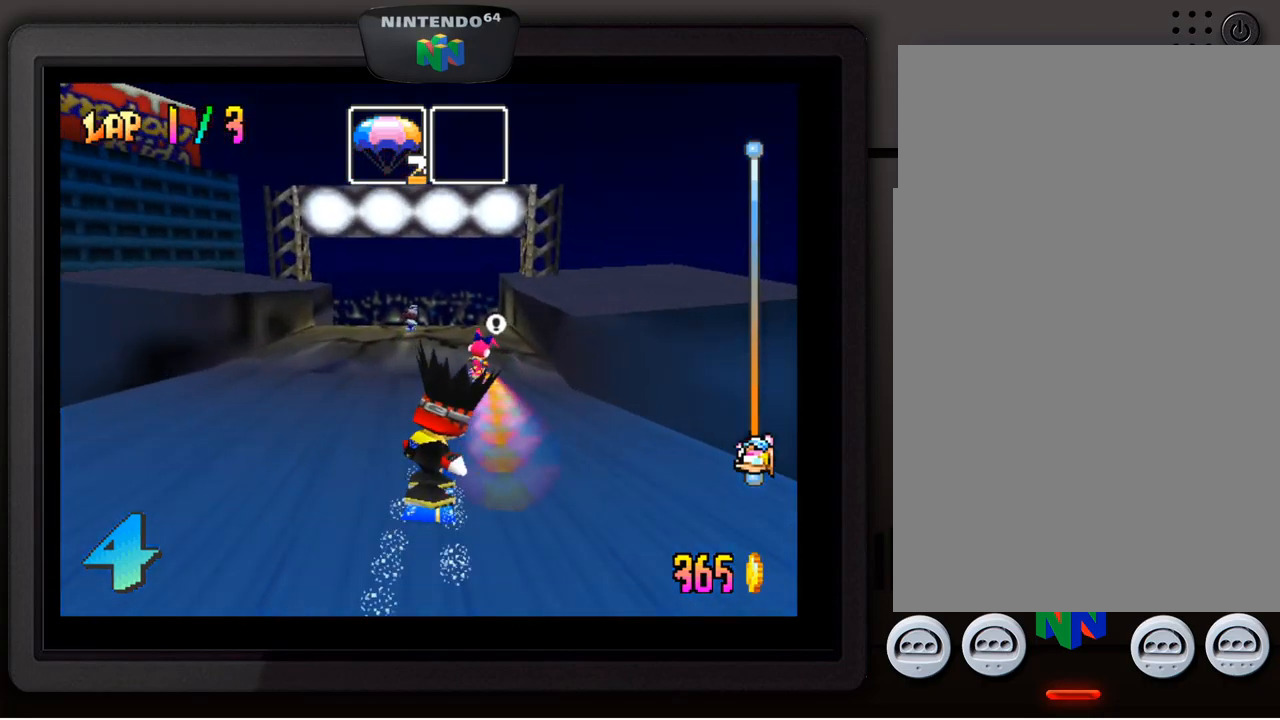
{"buttons": [], "left_stick": "center", "events": [[117, "left_stick", "down-left"], [267, "left_stick", "center"]]}
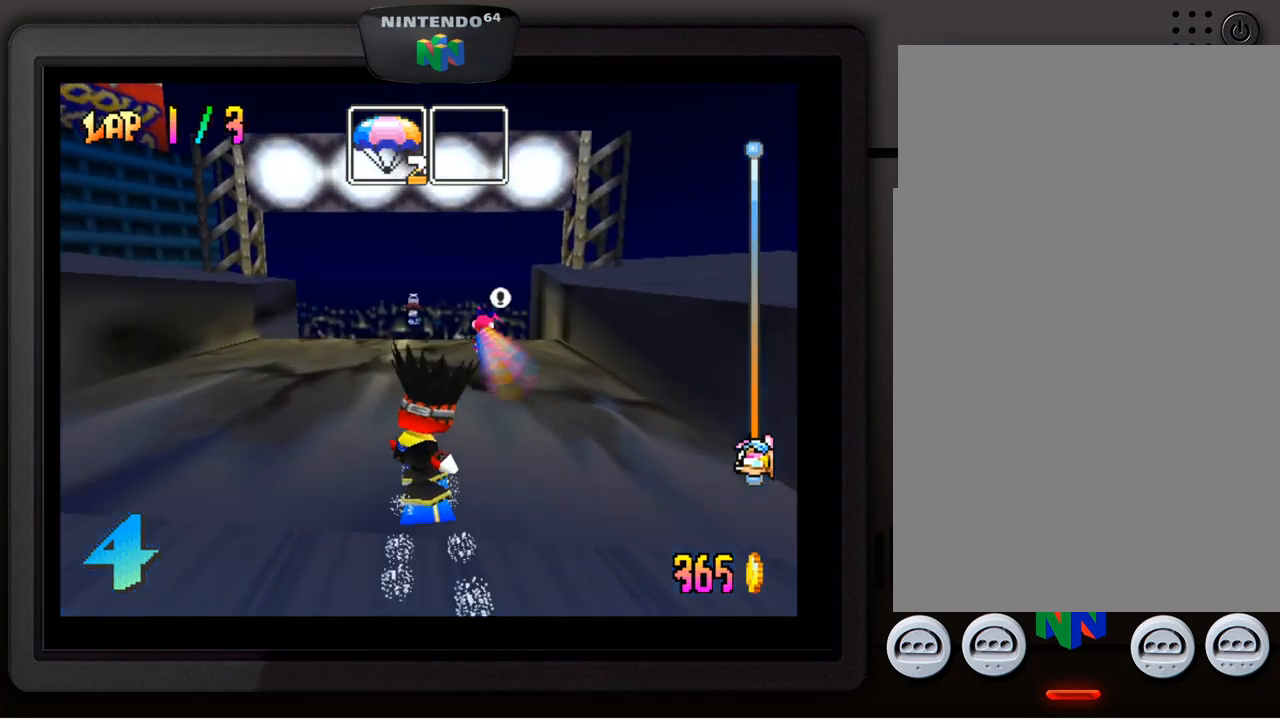
{"buttons": [], "left_stick": "up", "events": [[467, "left_stick", "up"]]}
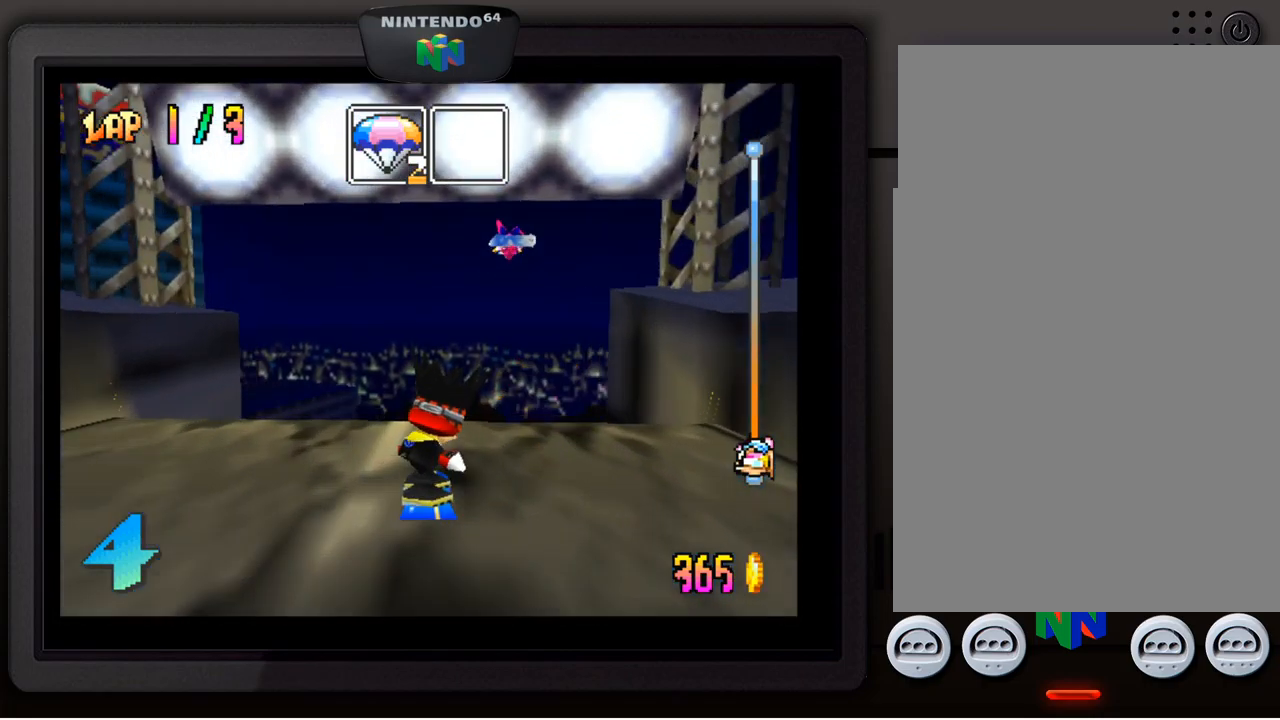
{"buttons": [], "left_stick": "center", "events": [[100, "left_stick", "center"]]}
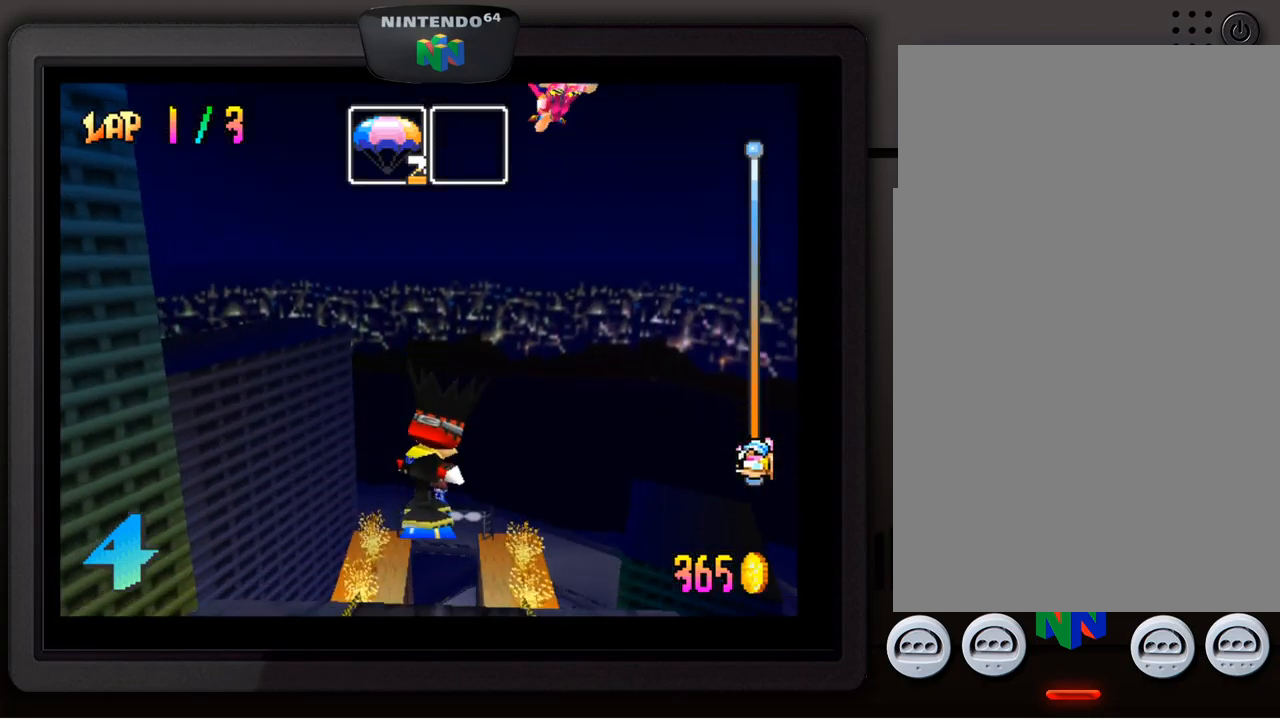
{"buttons": [], "left_stick": "right", "events": [[450, "left_stick", "right"]]}
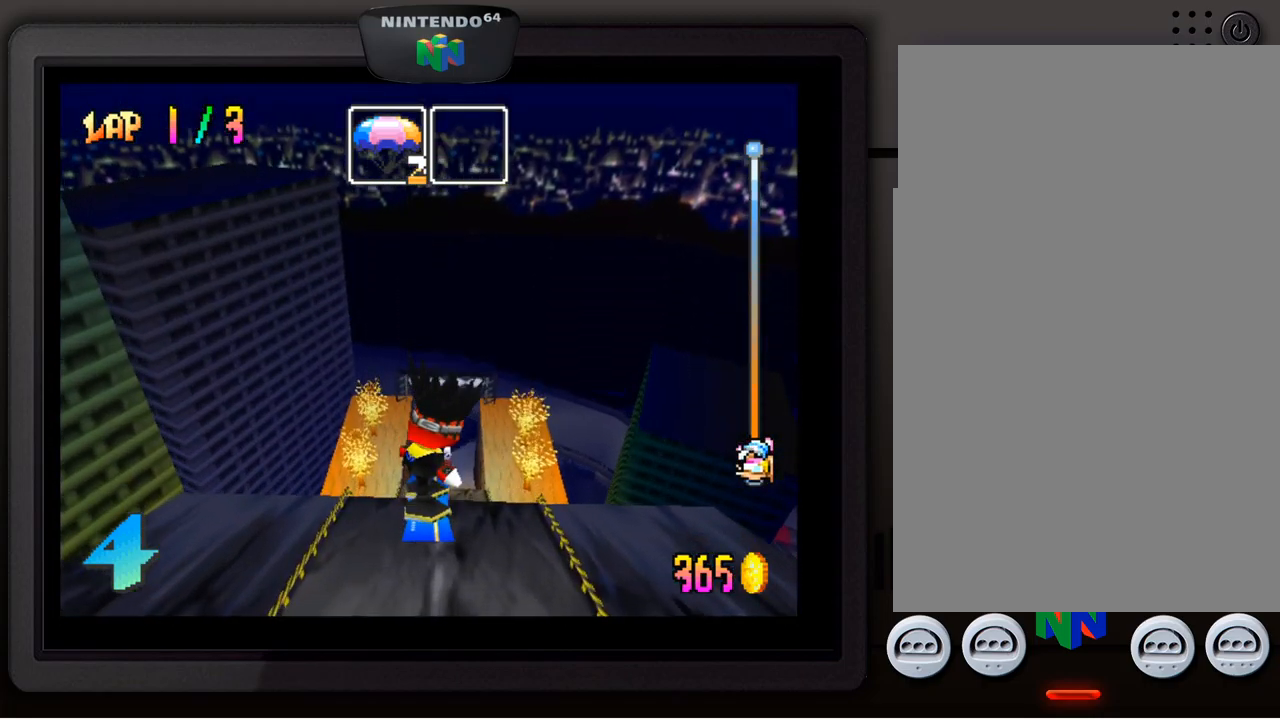
{"buttons": [], "left_stick": "center", "events": [[84, "left_stick", "center"]]}
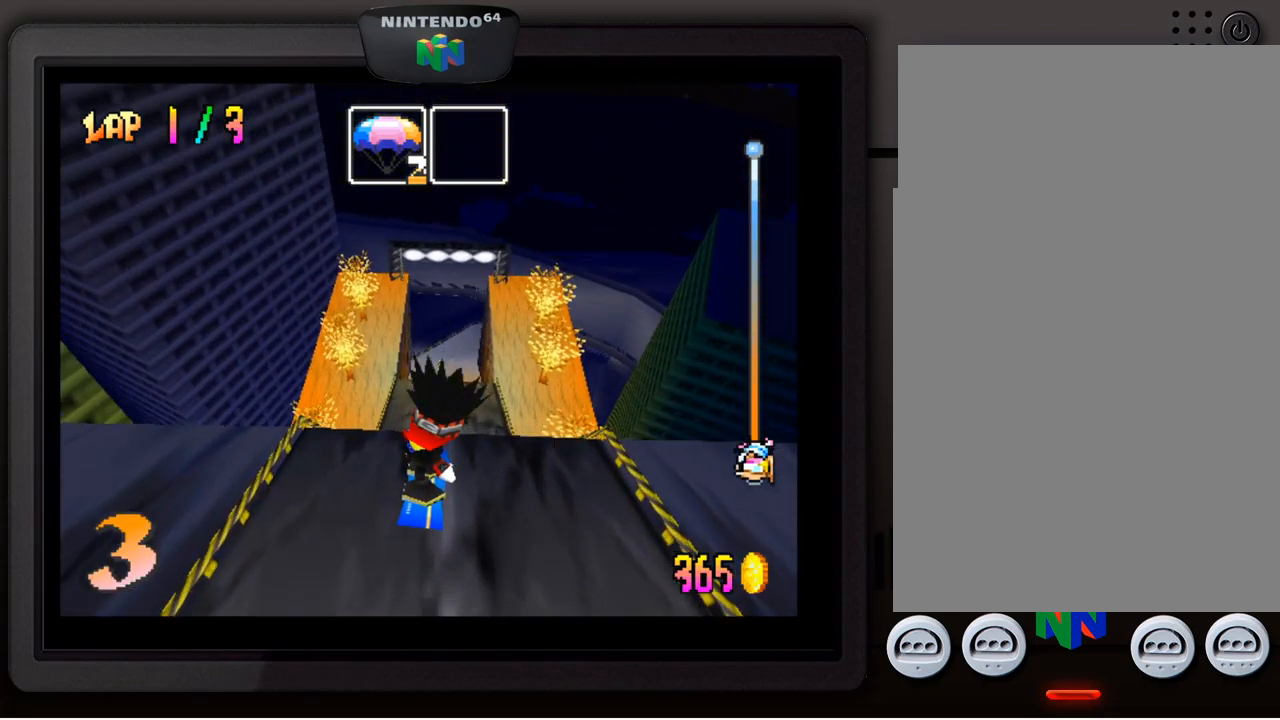
{"buttons": [], "left_stick": "center", "events": []}
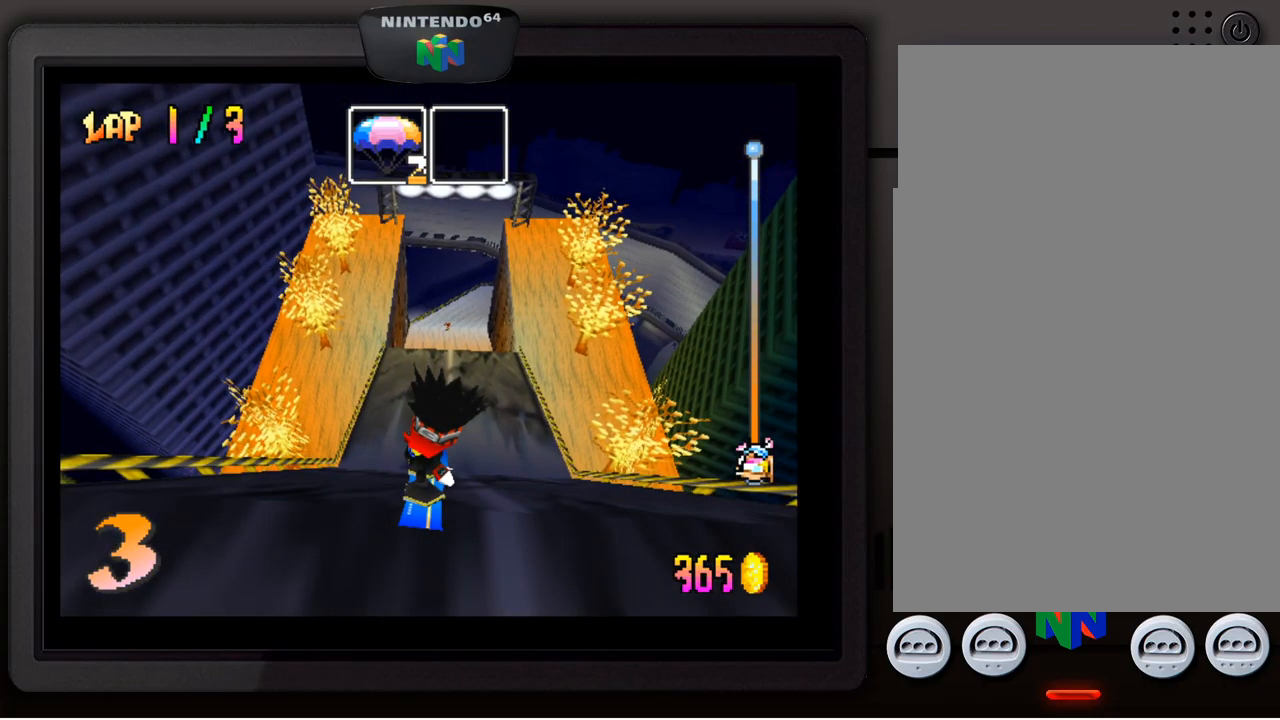
{"buttons": ["Z"], "left_stick": "center", "events": [[500, "Z", "down"]]}
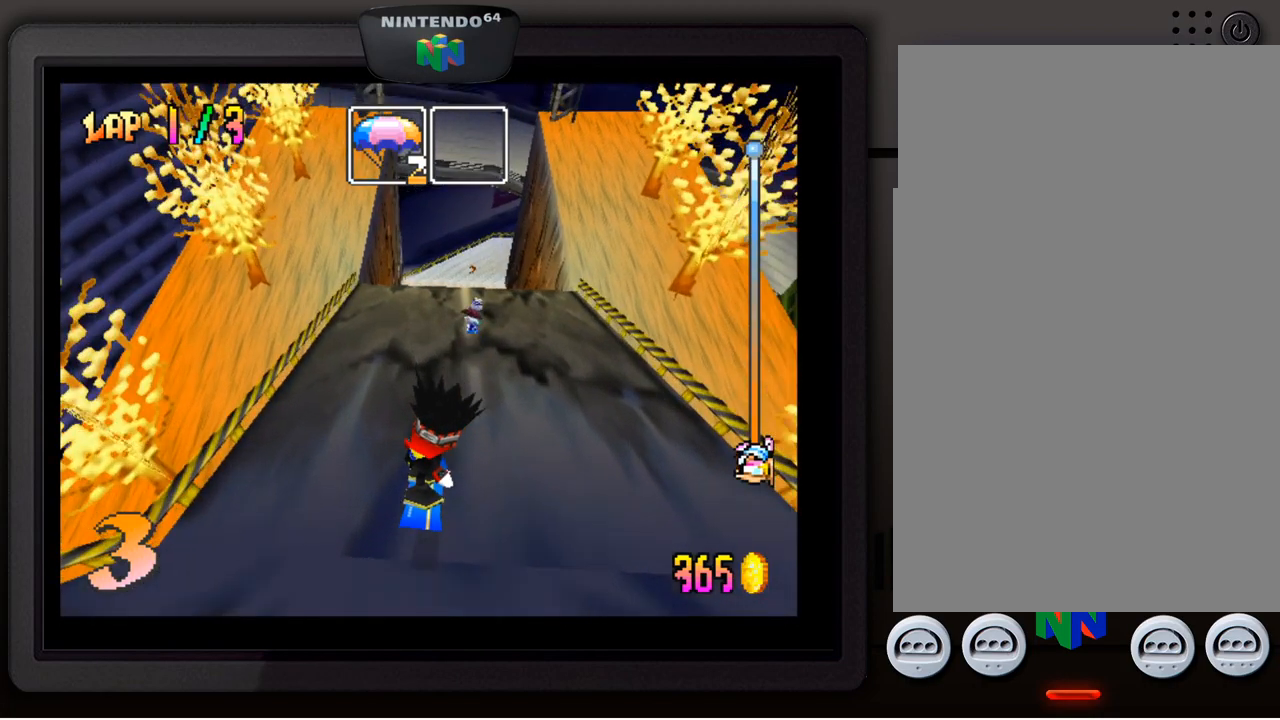
{"buttons": [], "left_stick": "center", "events": [[134, "Z", "up"], [250, "left_stick", "right"], [400, "left_stick", "center"]]}
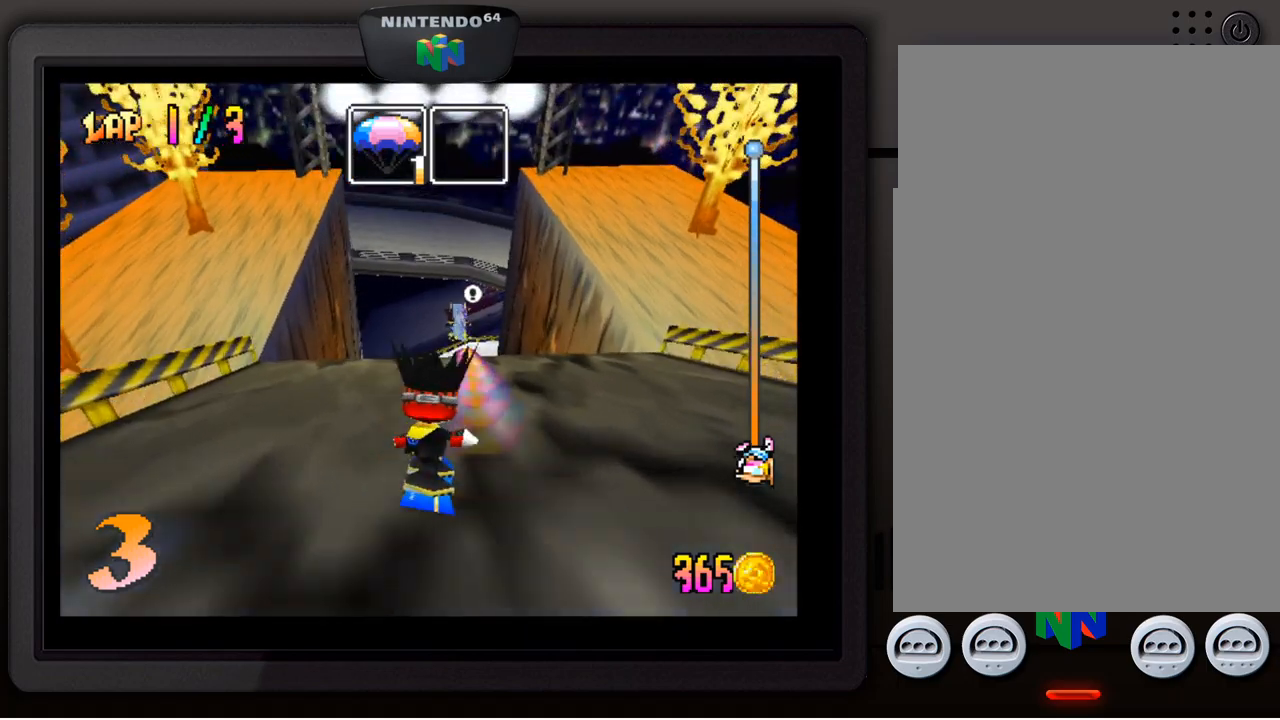
{"buttons": [], "left_stick": "center", "events": []}
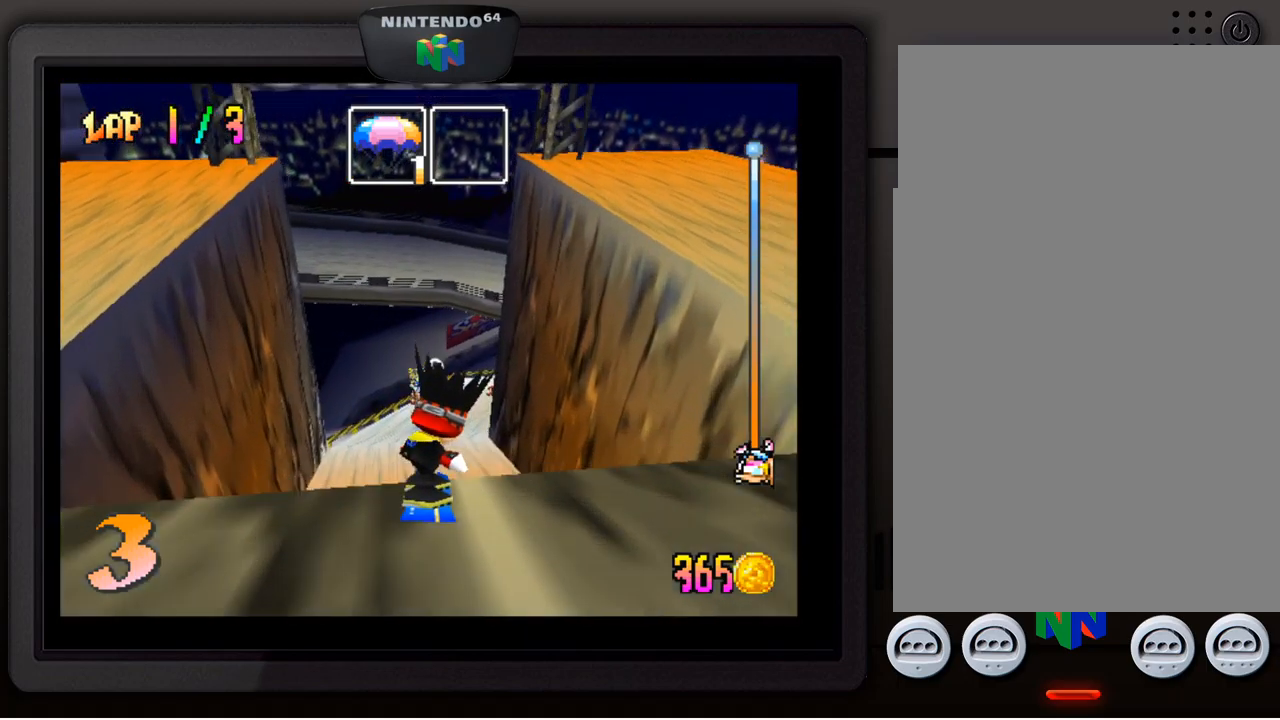
{"buttons": [], "left_stick": "center", "events": []}
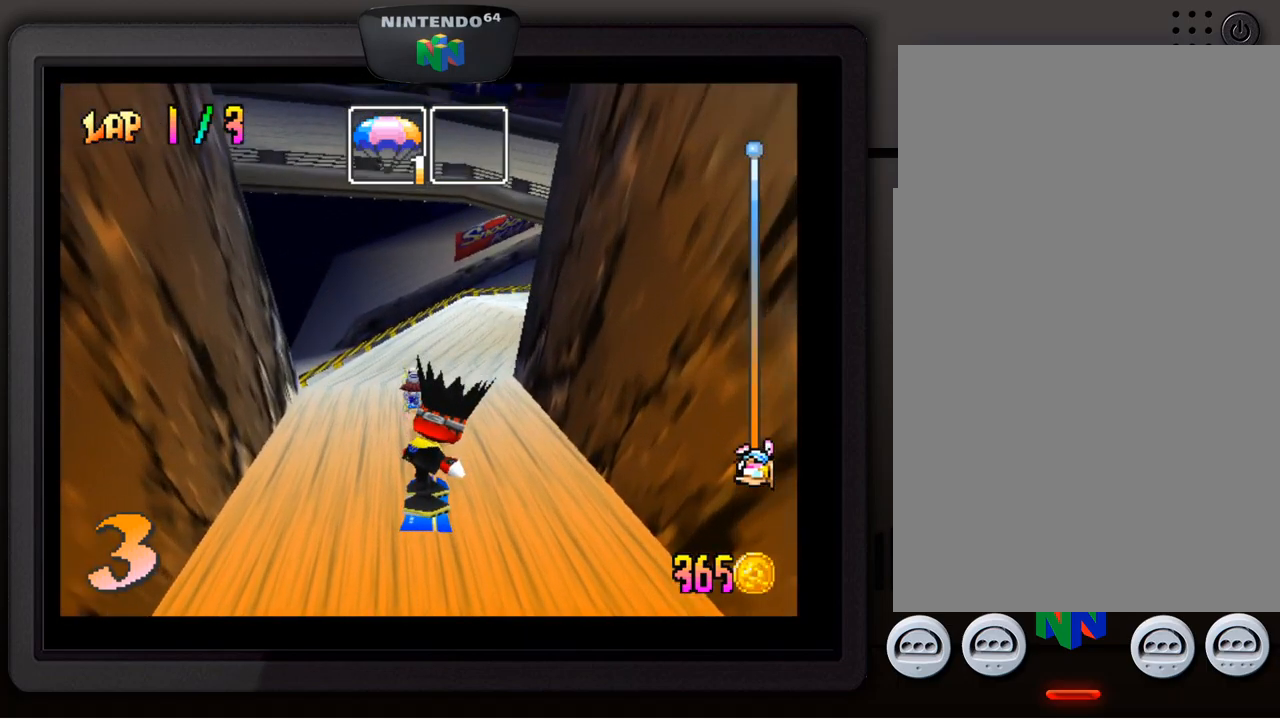
{"buttons": ["Z"], "left_stick": "center", "events": [[467, "Z", "down"]]}
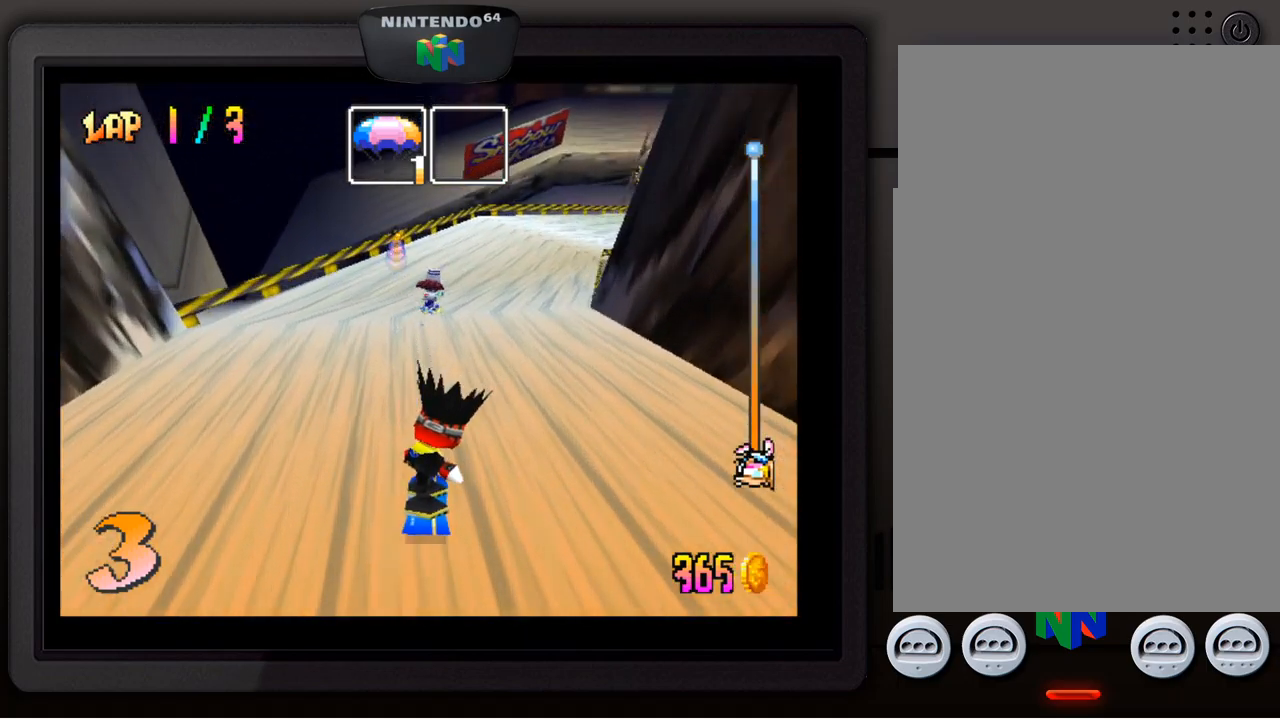
{"buttons": [], "left_stick": "down-right", "events": [[84, "Z", "up"], [200, "left_stick", "right"], [267, "left_stick", "down-right"]]}
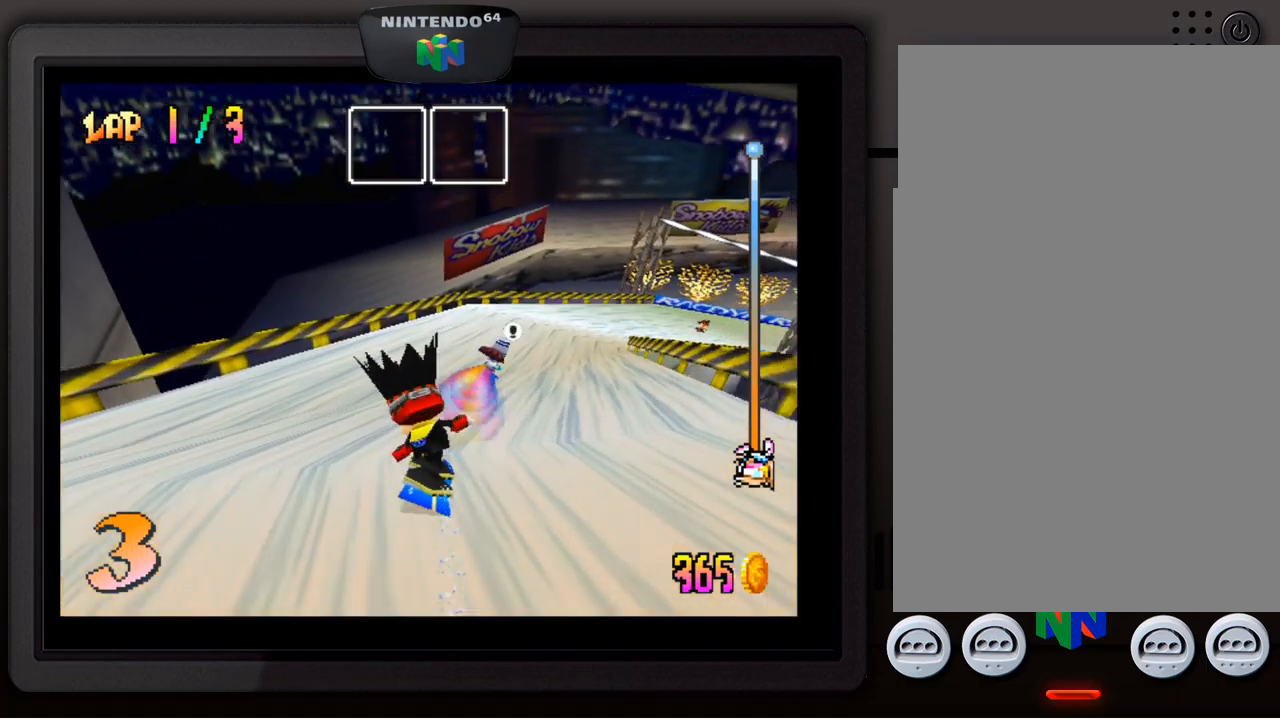
{"buttons": [], "left_stick": "down-right", "events": [[50, "left_stick", "down"], [150, "left_stick", "down-right"]]}
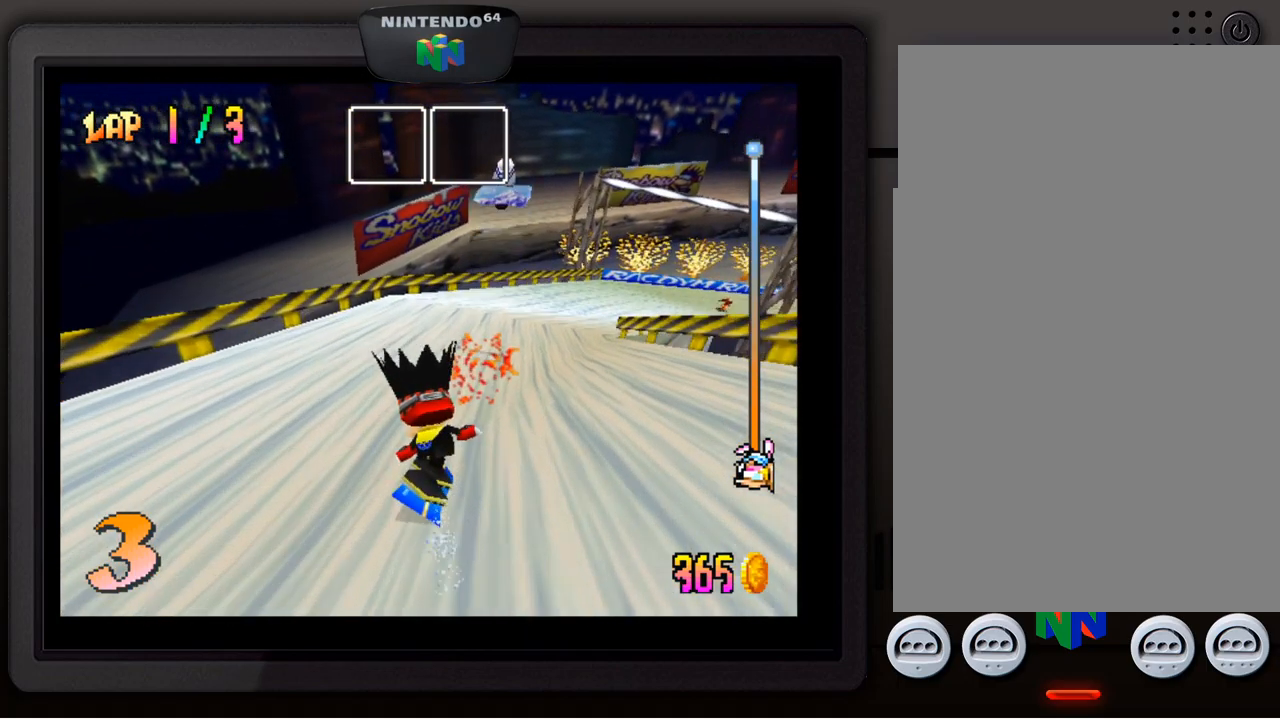
{"buttons": [], "left_stick": "down-right", "events": [[50, "left_stick", "center"], [217, "left_stick", "down-right"]]}
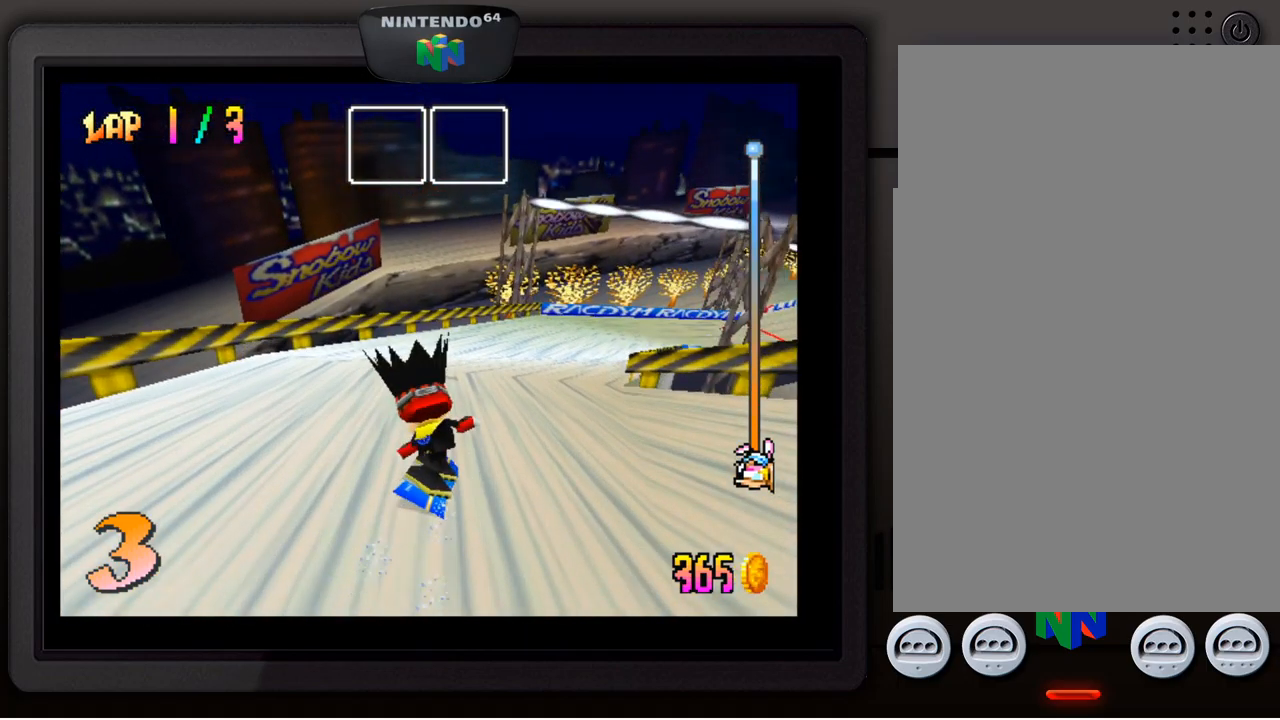
{"buttons": [], "left_stick": "down-right", "events": [[217, "left_stick", "center"], [450, "left_stick", "down-right"]]}
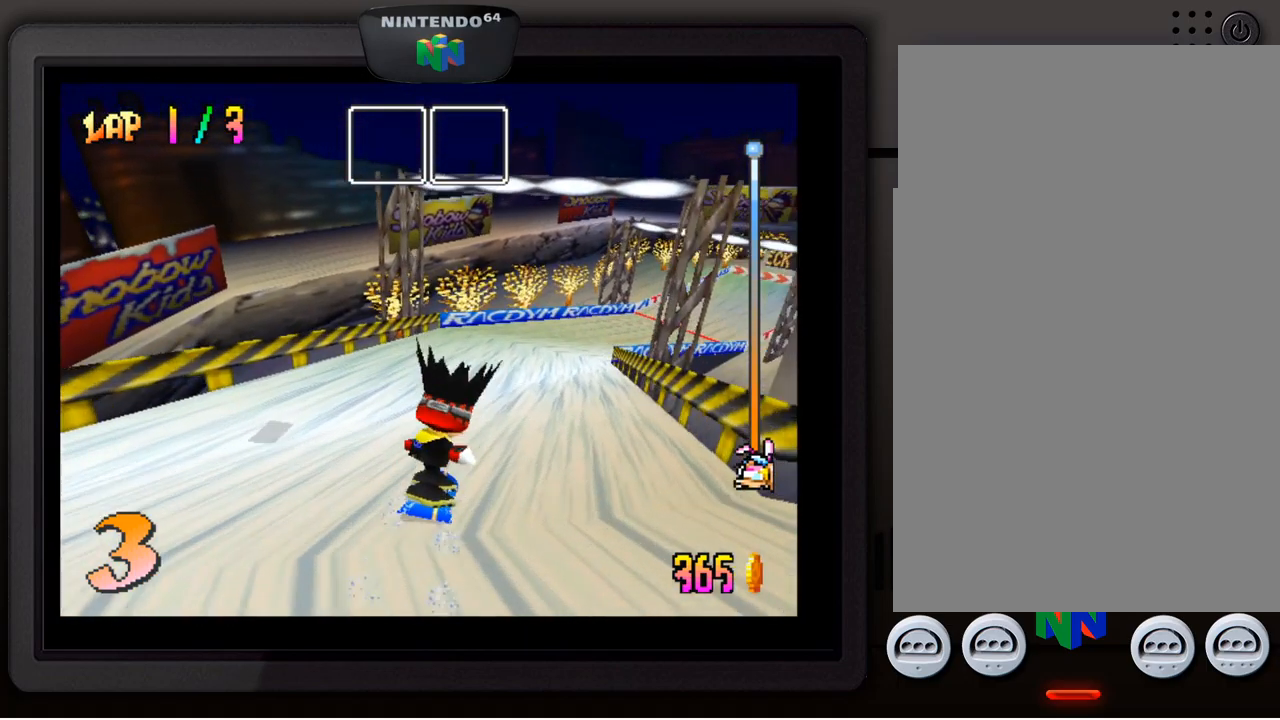
{"buttons": [], "left_stick": "down-right", "events": [[250, "left_stick", "center"], [434, "left_stick", "down-right"]]}
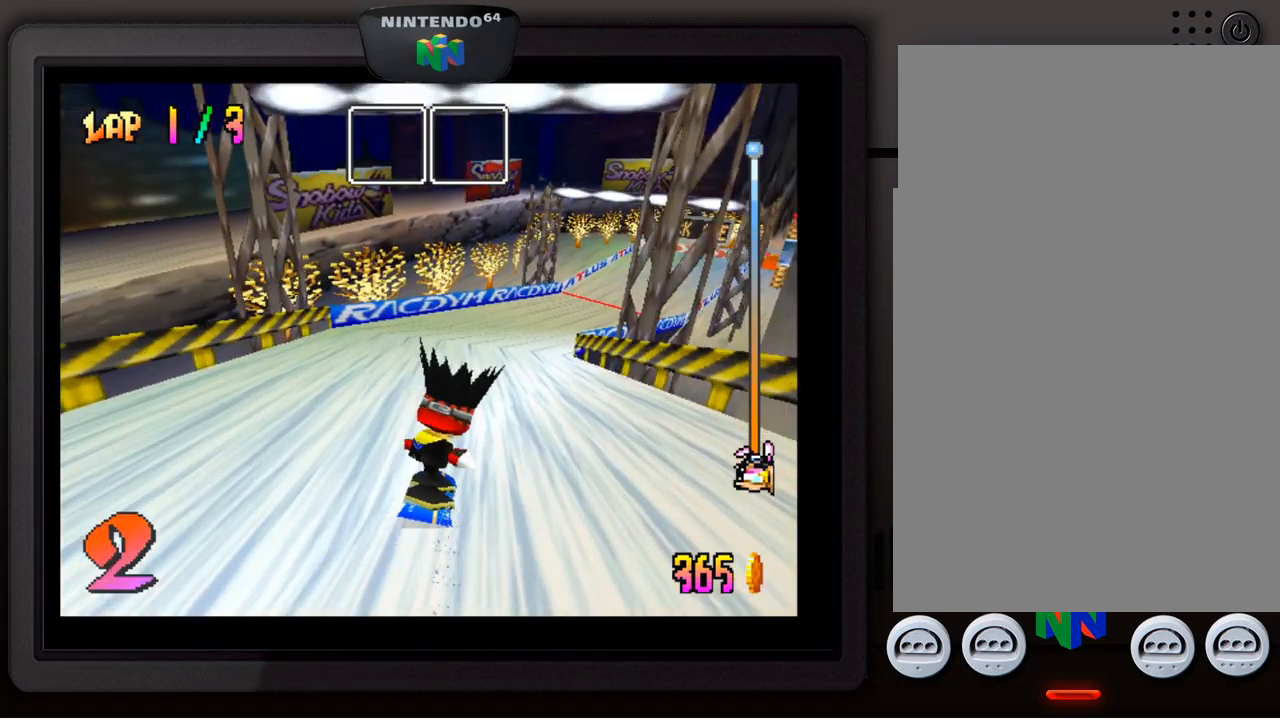
{"buttons": [], "left_stick": "center", "events": [[134, "left_stick", "center"]]}
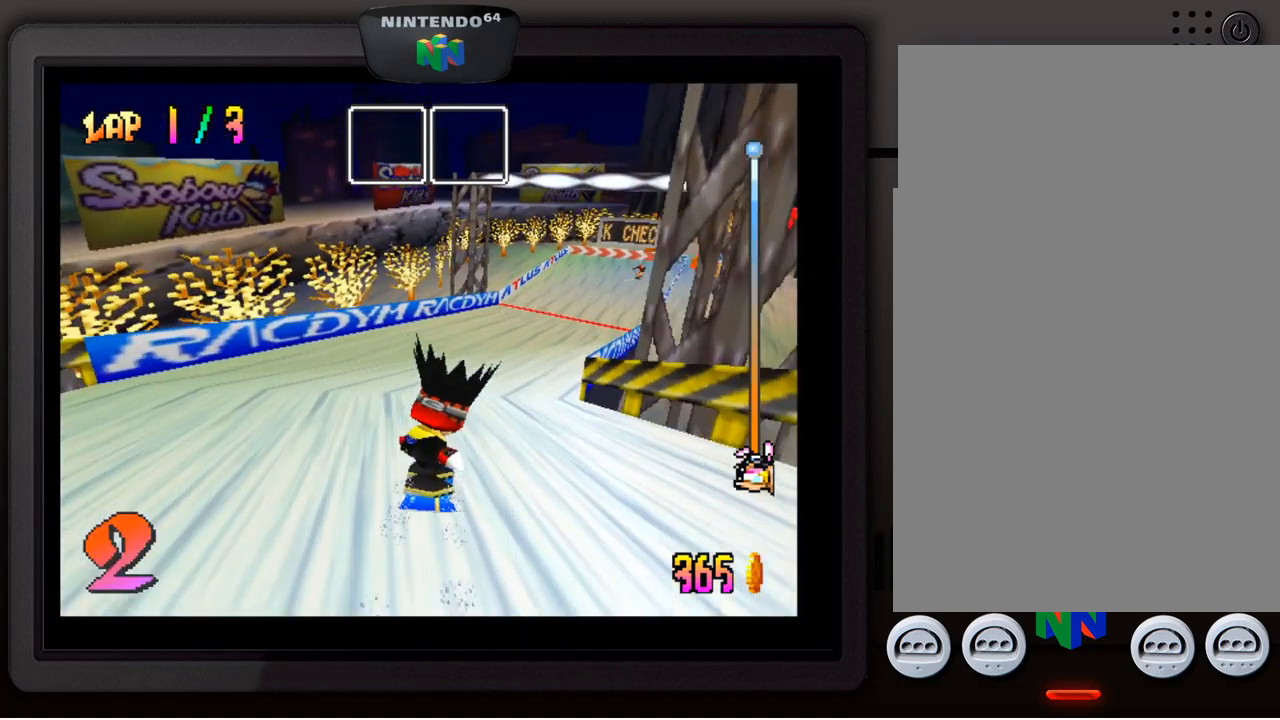
{"buttons": [], "left_stick": "down-right", "events": [[367, "left_stick", "down-right"]]}
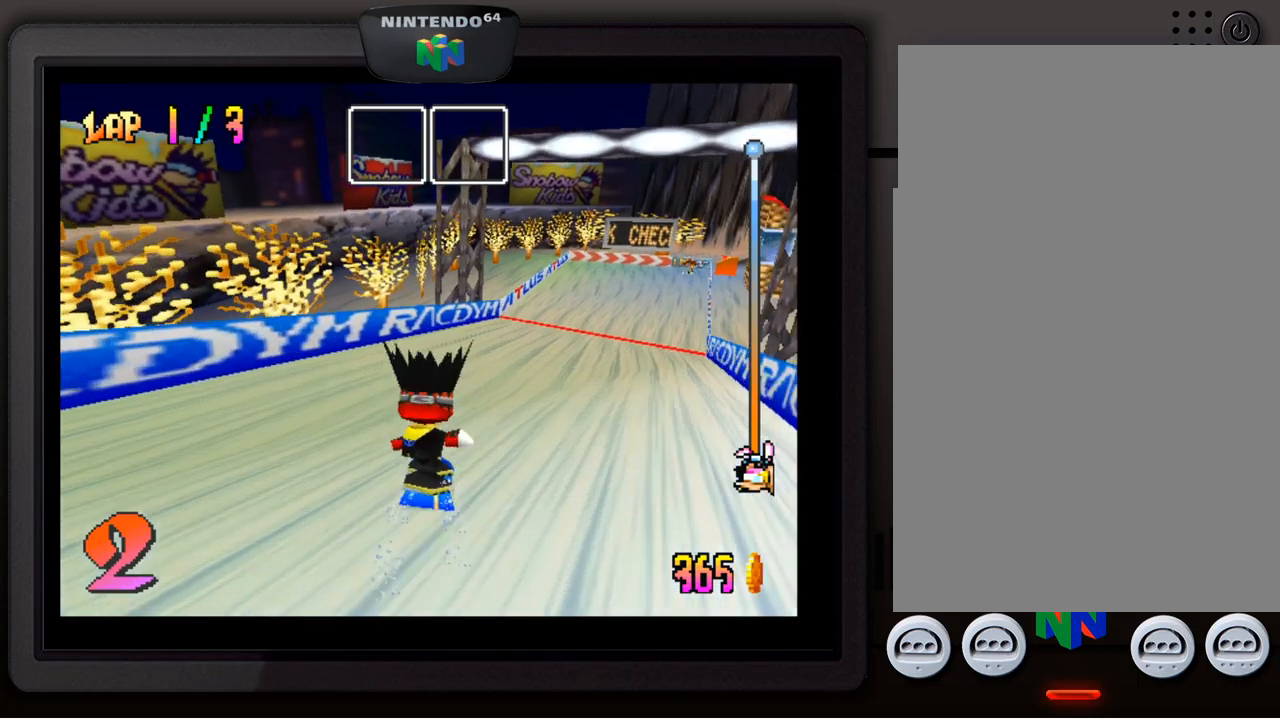
{"buttons": [], "left_stick": "down-right", "events": [[100, "left_stick", "center"], [233, "left_stick", "down-right"]]}
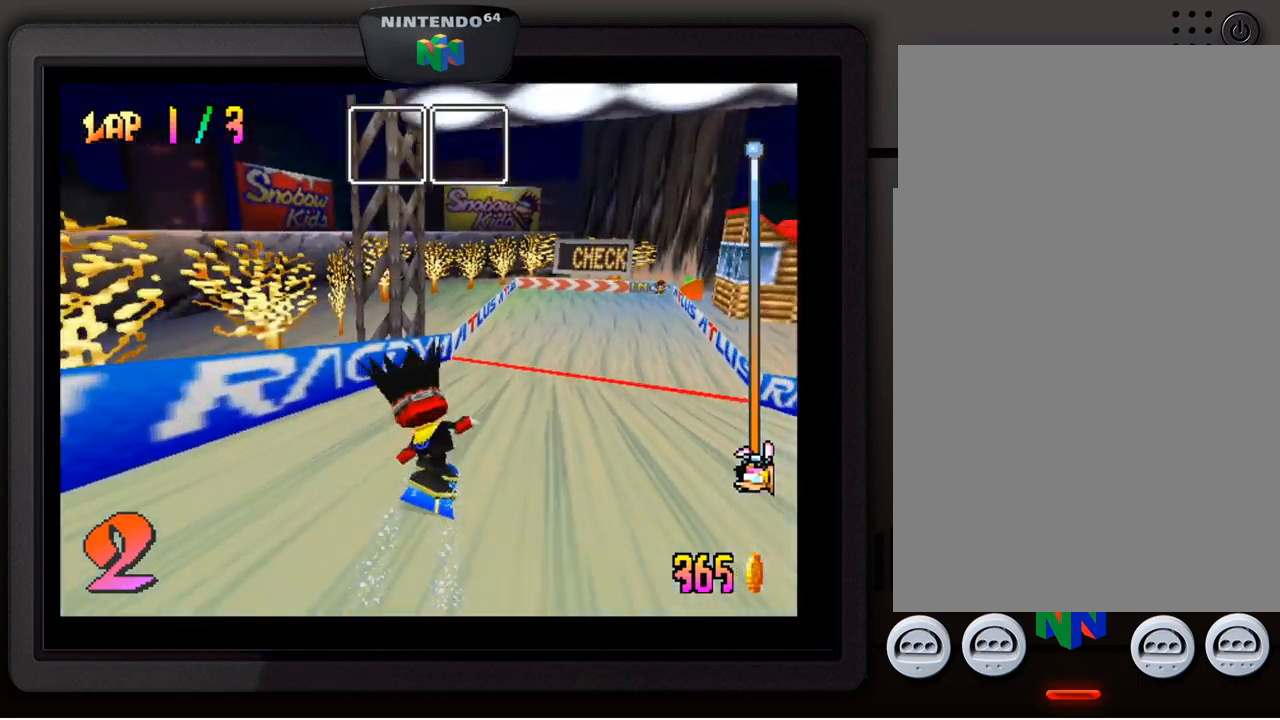
{"buttons": [], "left_stick": "center", "events": [[33, "left_stick", "center"], [167, "left_stick", "down-right"], [350, "left_stick", "center"]]}
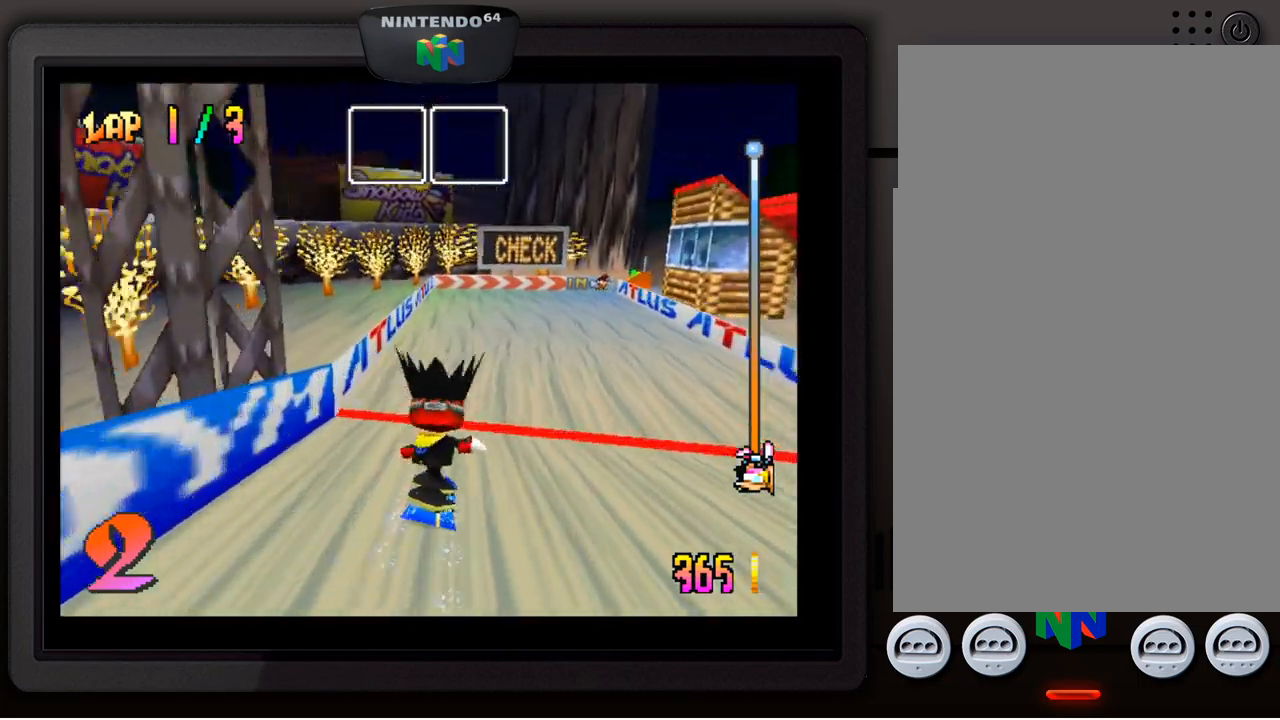
{"buttons": [], "left_stick": "down-right", "events": [[367, "left_stick", "down-right"]]}
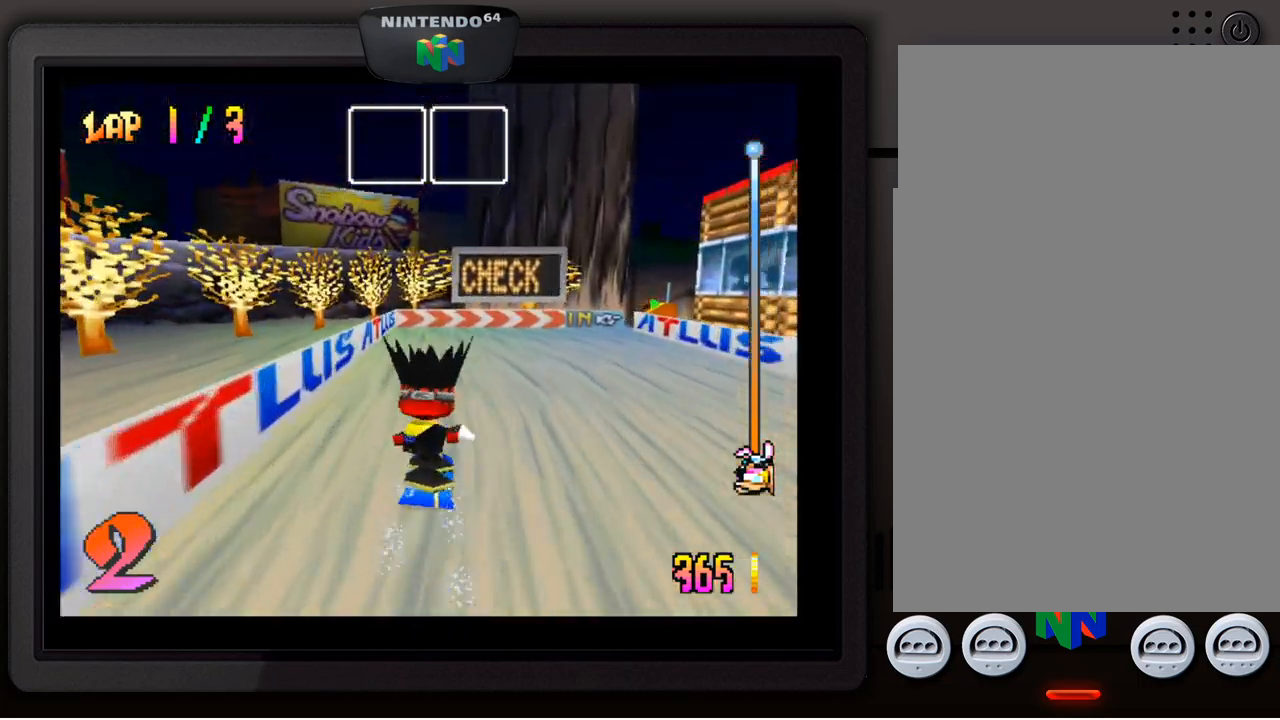
{"buttons": [], "left_stick": "down-right", "events": []}
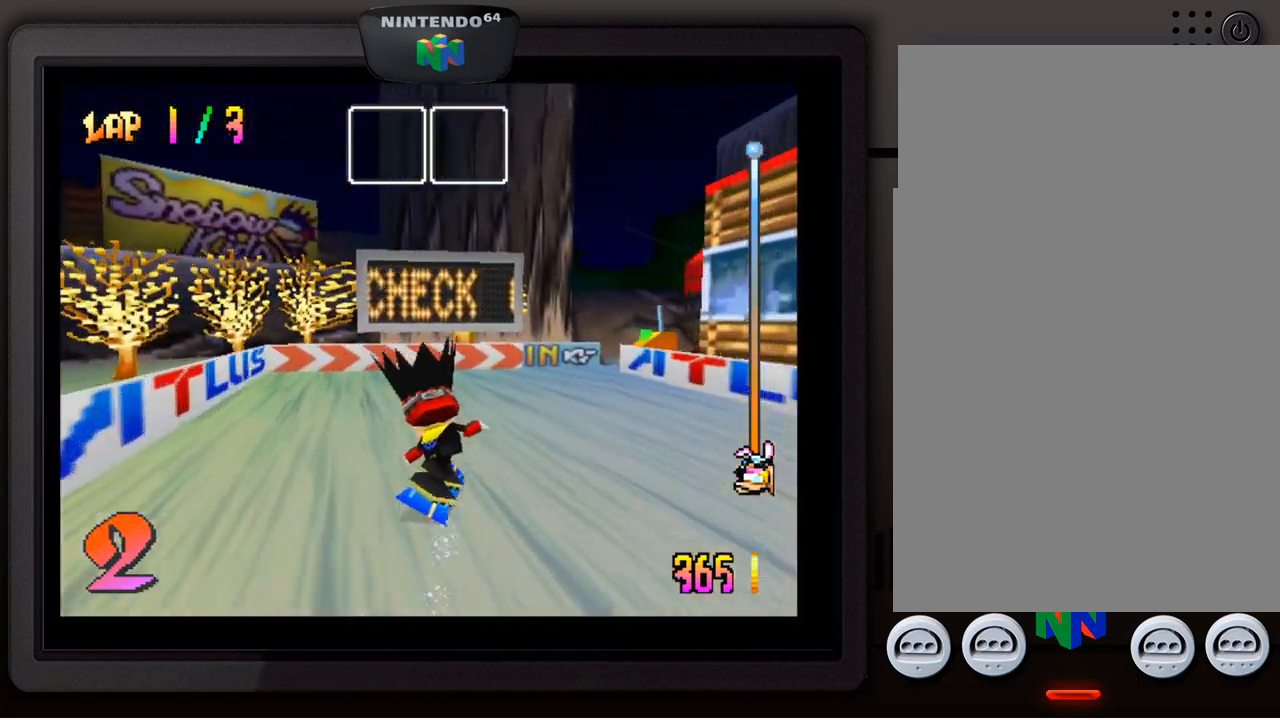
{"buttons": [], "left_stick": "down-right", "events": []}
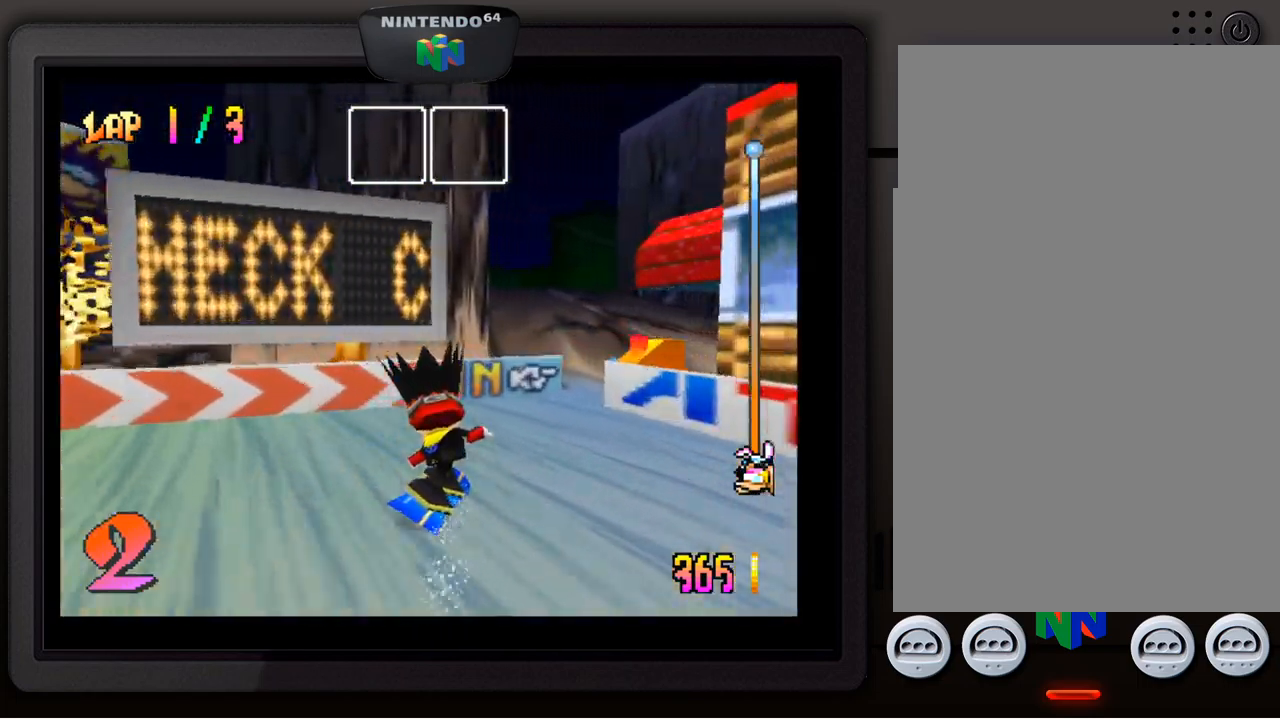
{"buttons": [], "left_stick": "center", "events": [[483, "left_stick", "center"]]}